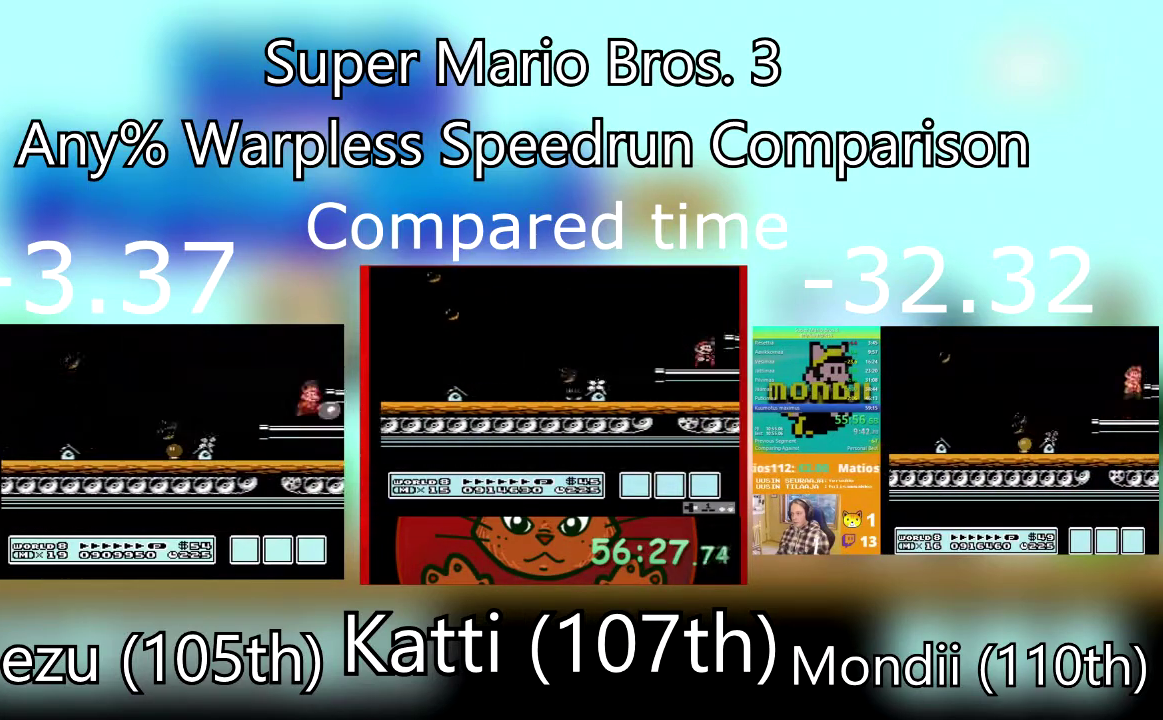
Gameplay with a controller (PlayStation layout); each line is a JSON object with the inputs held at the frame after it. "events" lists button and stick changes between this image and that frame as [ms after this image, input, new state], when the widget could be followed in between. Not read: L3 R3 SQUARE left_stick right_stick.
{"buttons": ["DPAD_RIGHT"], "events": [[133, "CROSS", "up"]]}
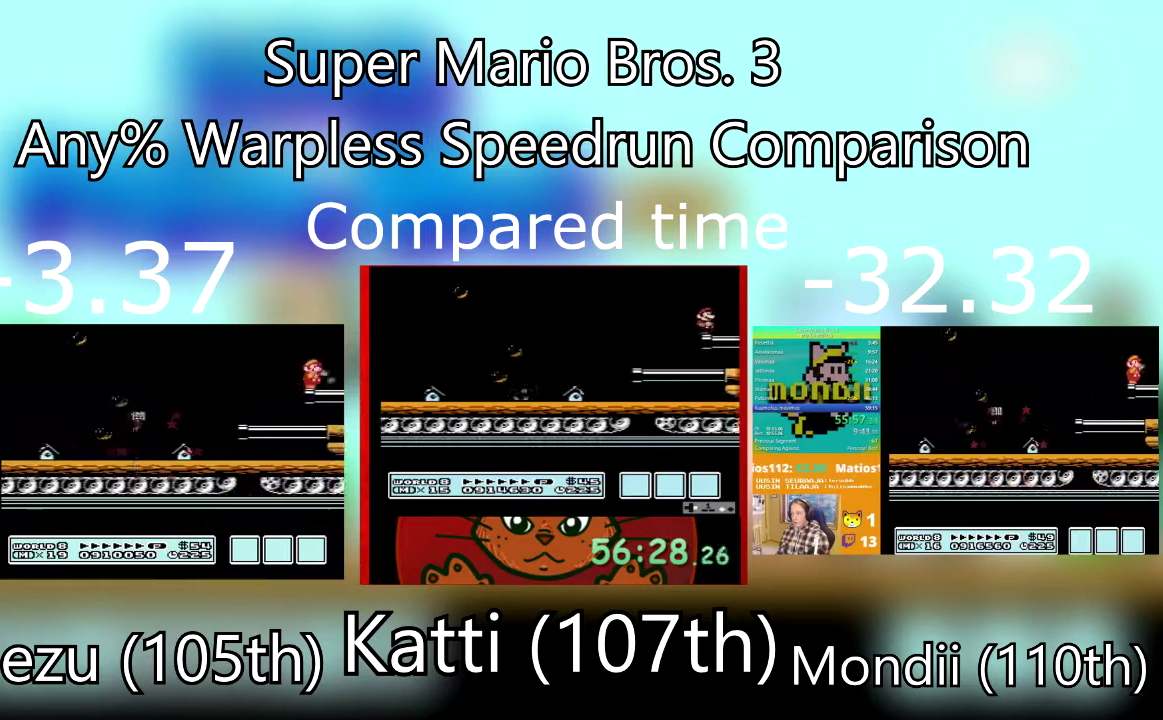
{"buttons": ["DPAD_RIGHT"], "events": []}
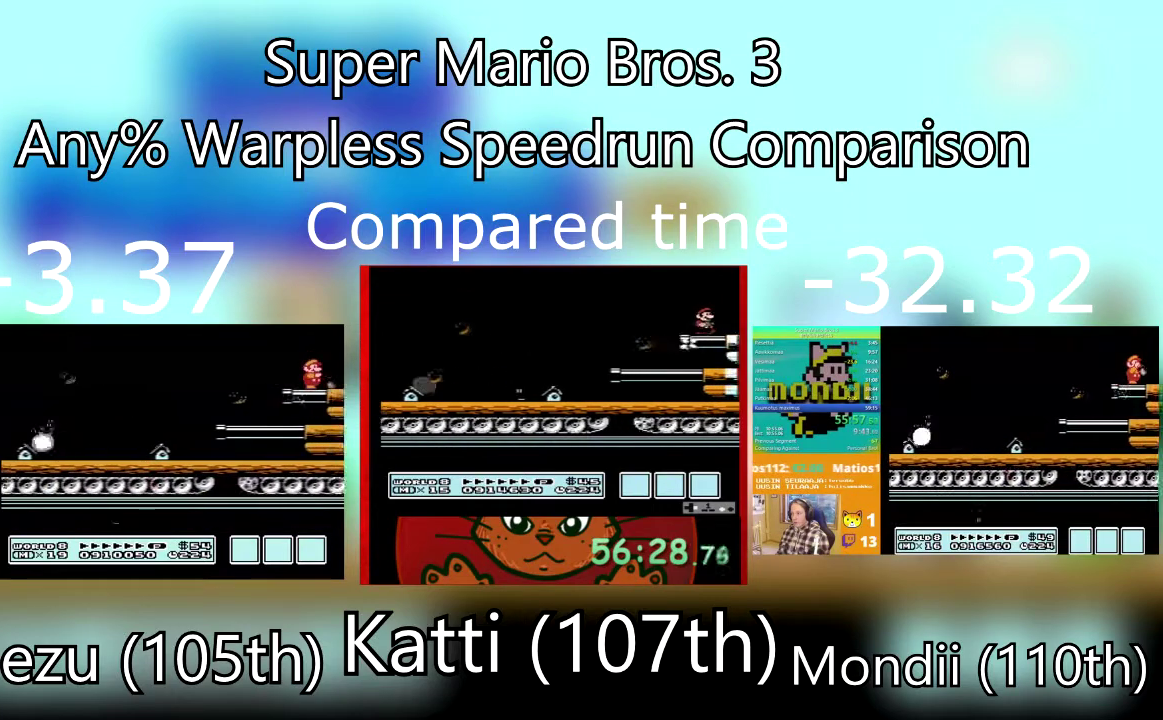
{"buttons": ["DPAD_RIGHT"], "events": []}
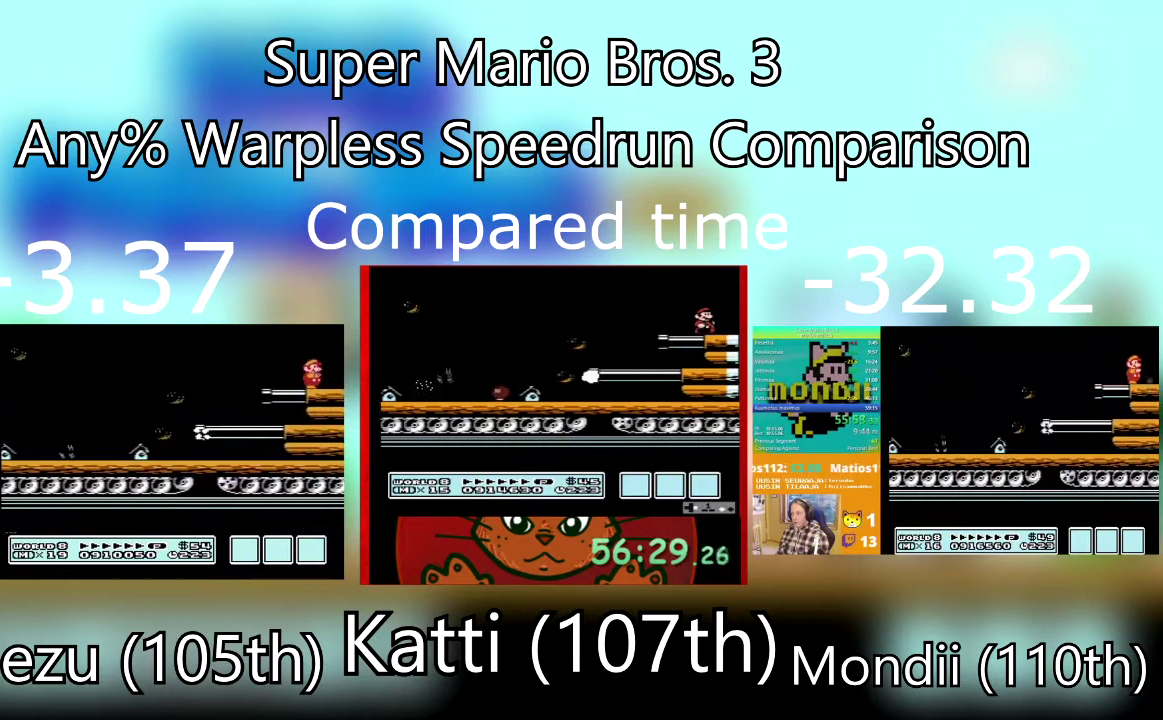
{"buttons": ["DPAD_RIGHT"], "events": []}
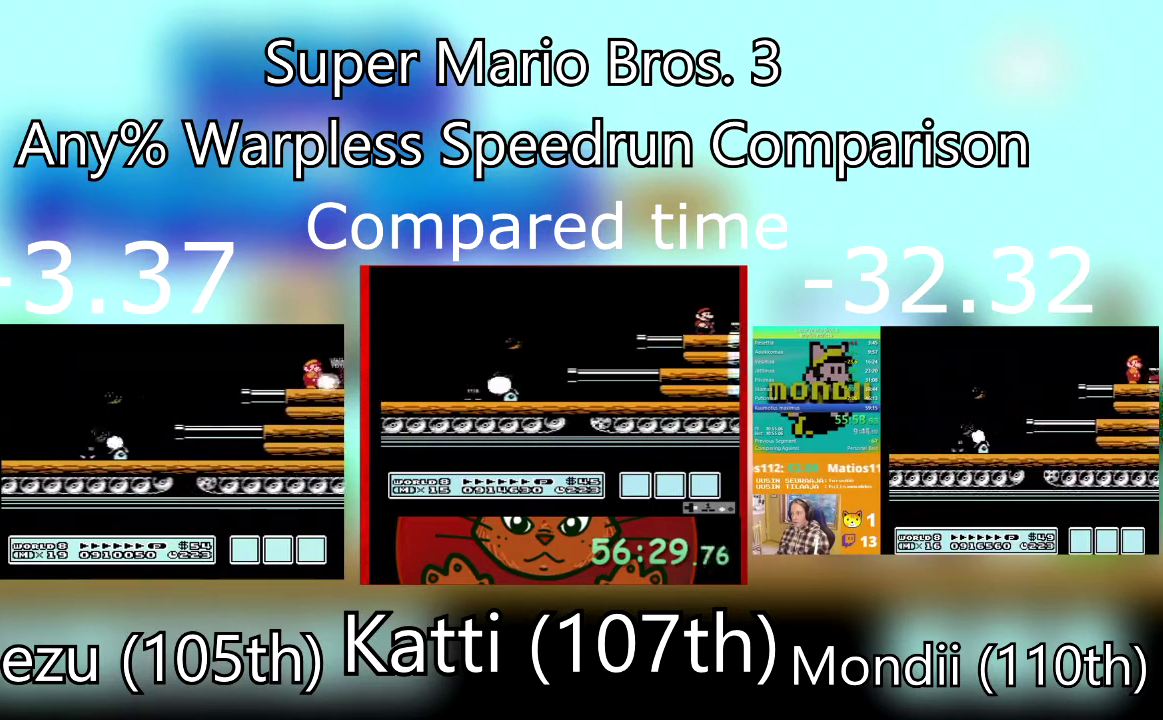
{"buttons": ["DPAD_RIGHT"], "events": []}
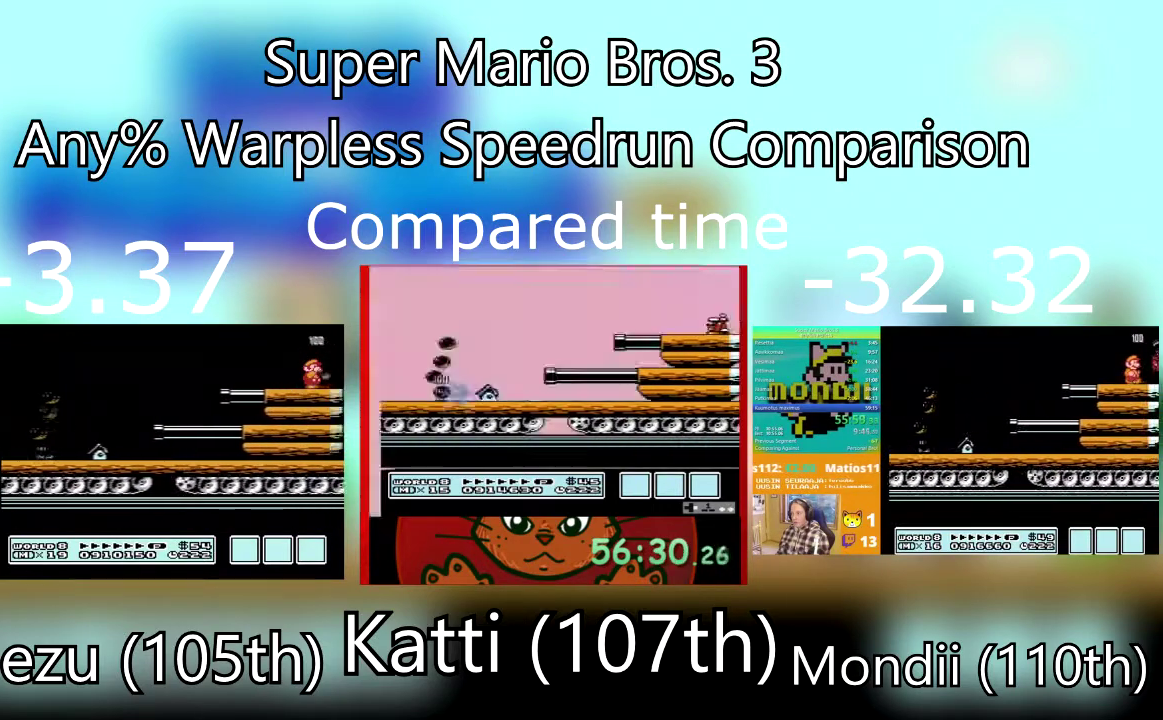
{"buttons": ["DPAD_RIGHT"], "events": []}
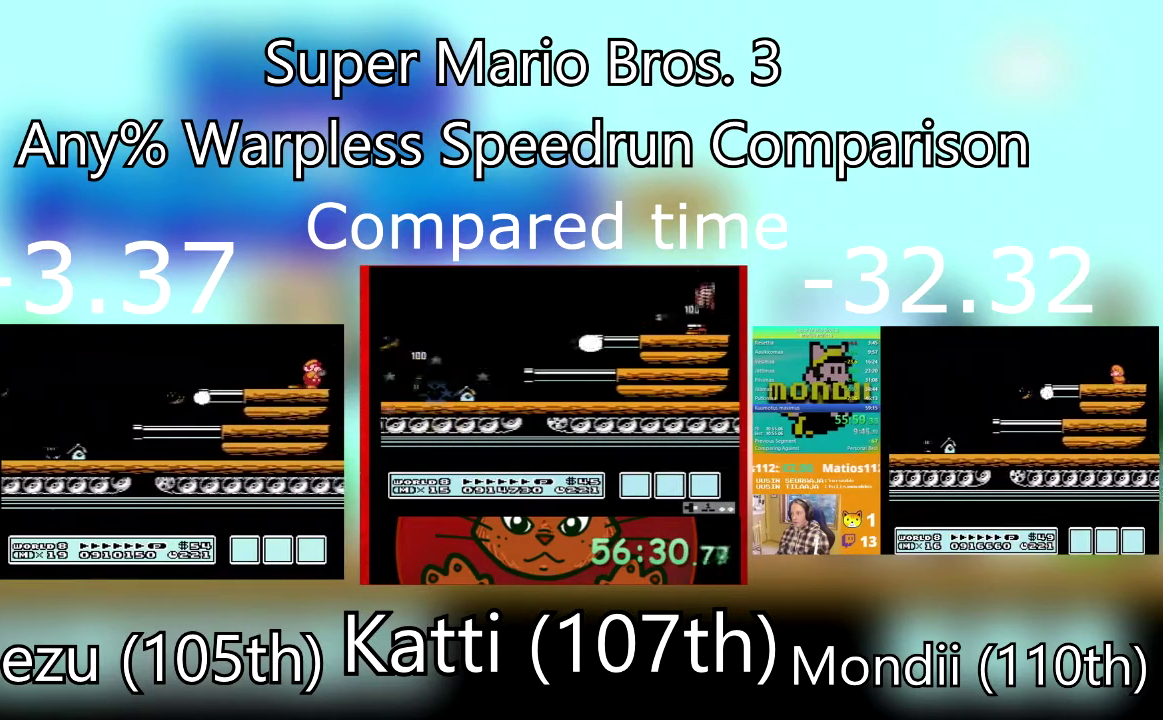
{"buttons": ["DPAD_RIGHT"], "events": []}
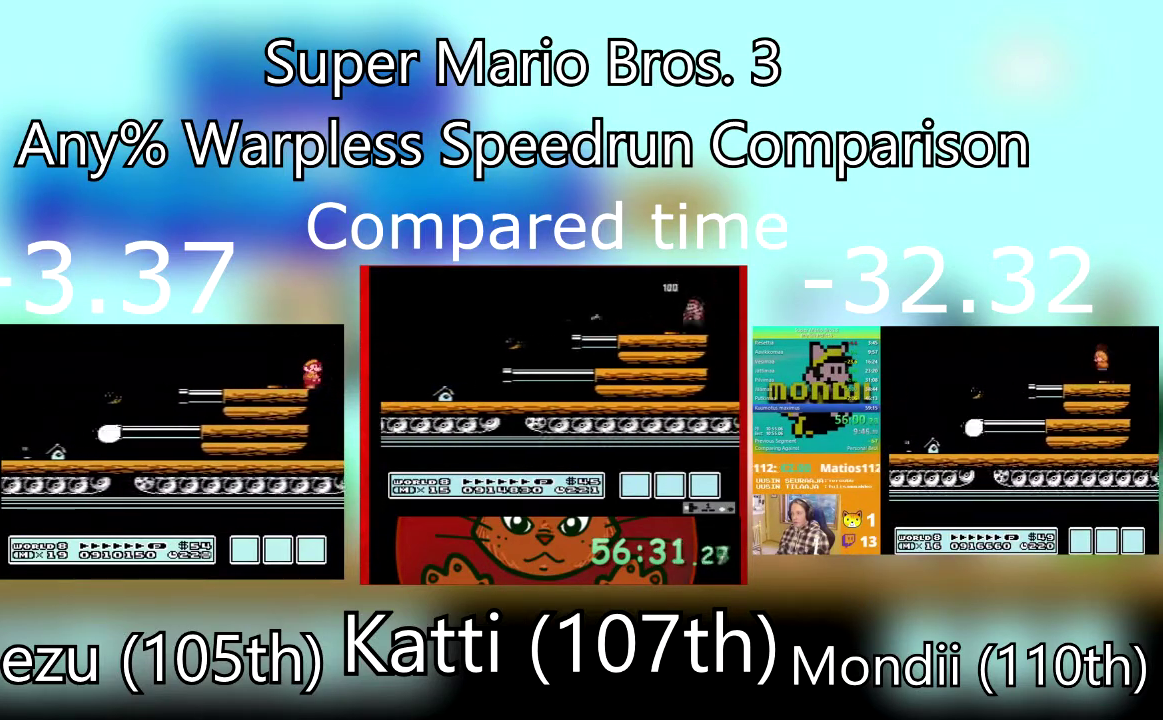
{"buttons": [], "events": [[267, "DPAD_RIGHT", "up"]]}
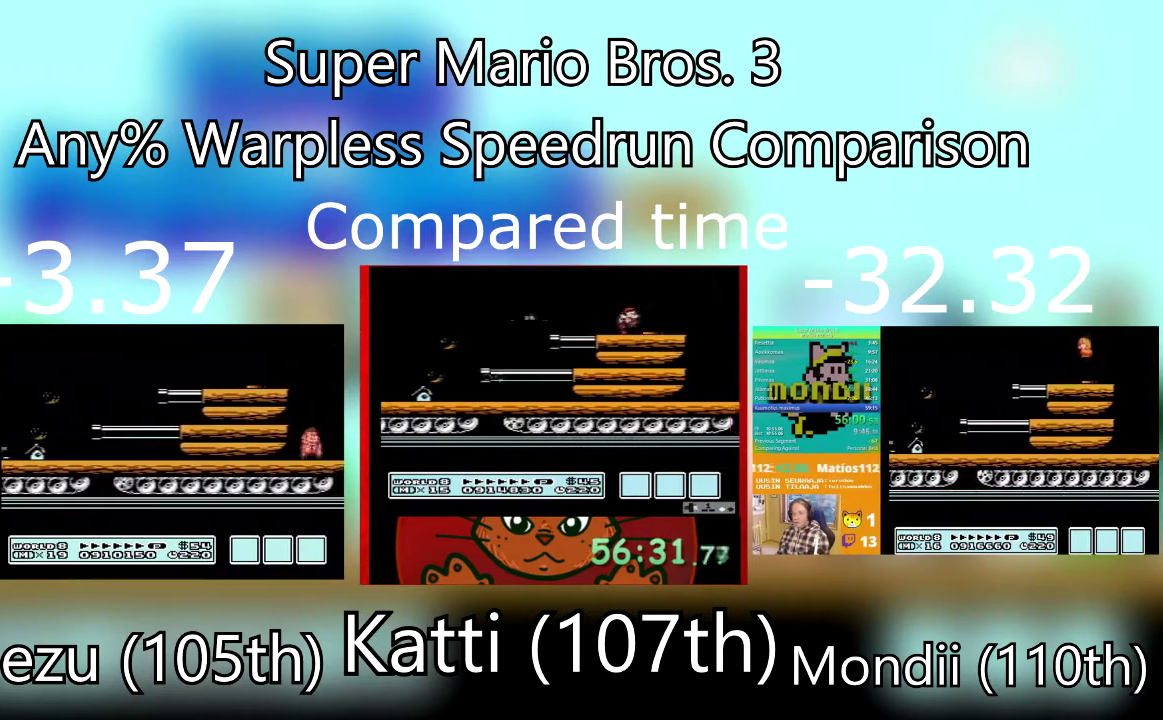
{"buttons": [], "events": []}
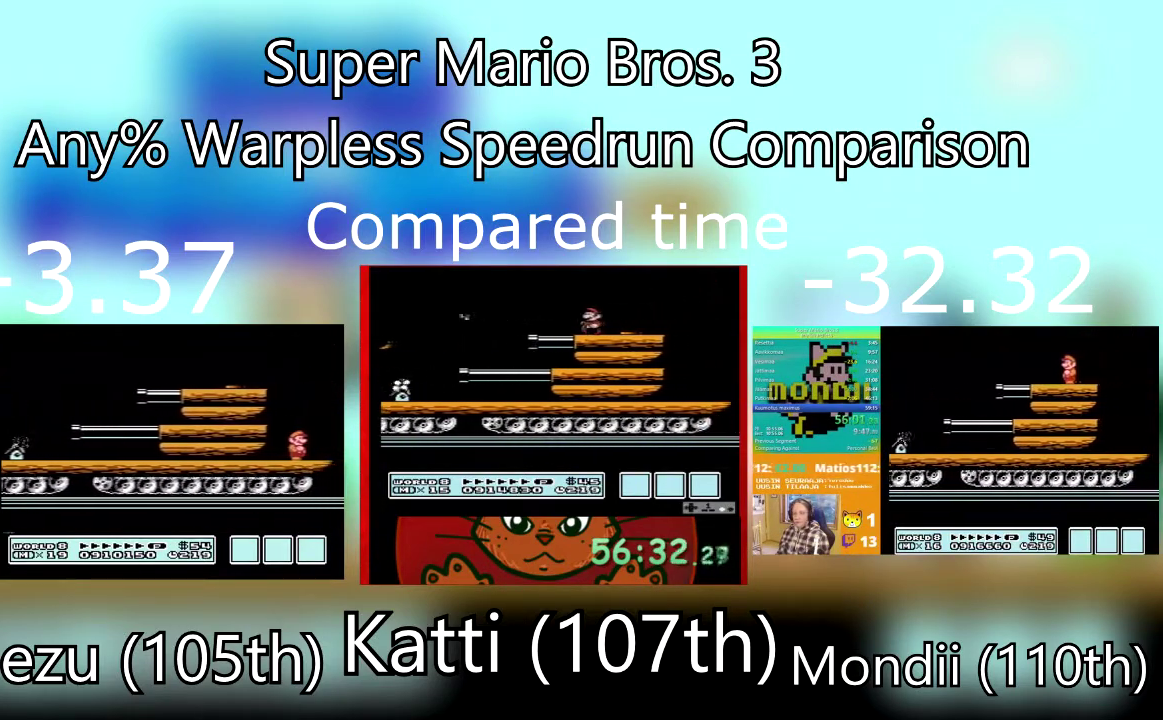
{"buttons": [], "events": []}
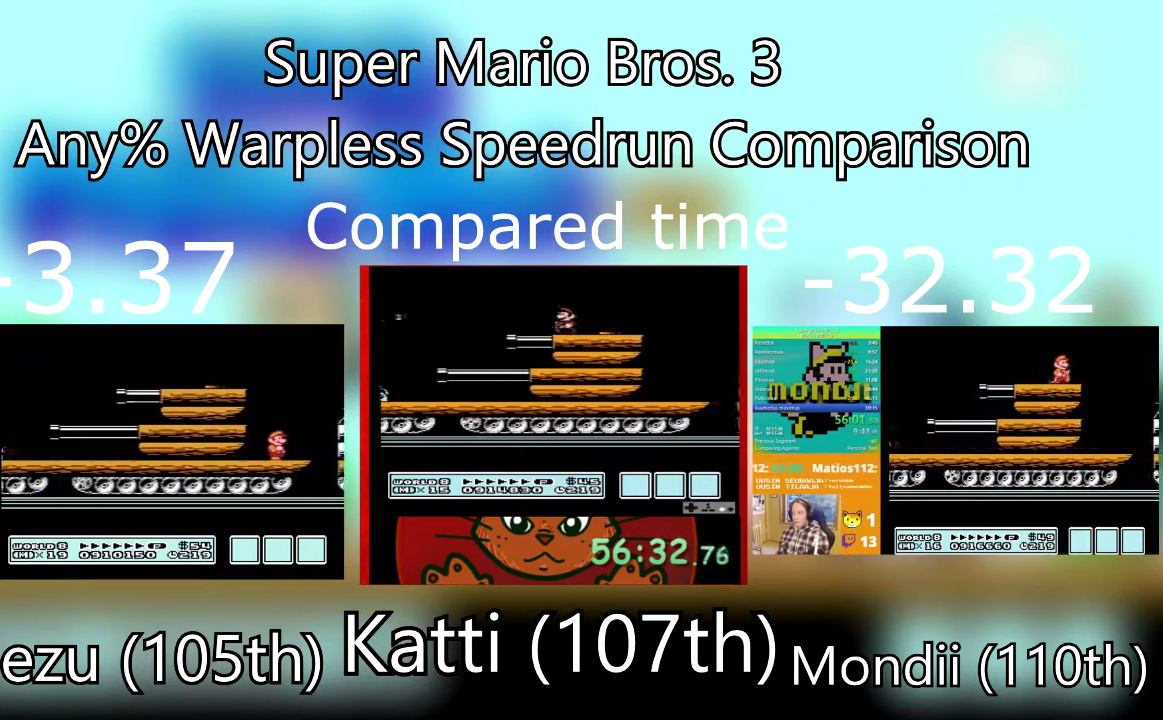
{"buttons": ["CROSS", "DPAD_RIGHT"], "events": [[100, "DPAD_RIGHT", "down"], [367, "CROSS", "down"]]}
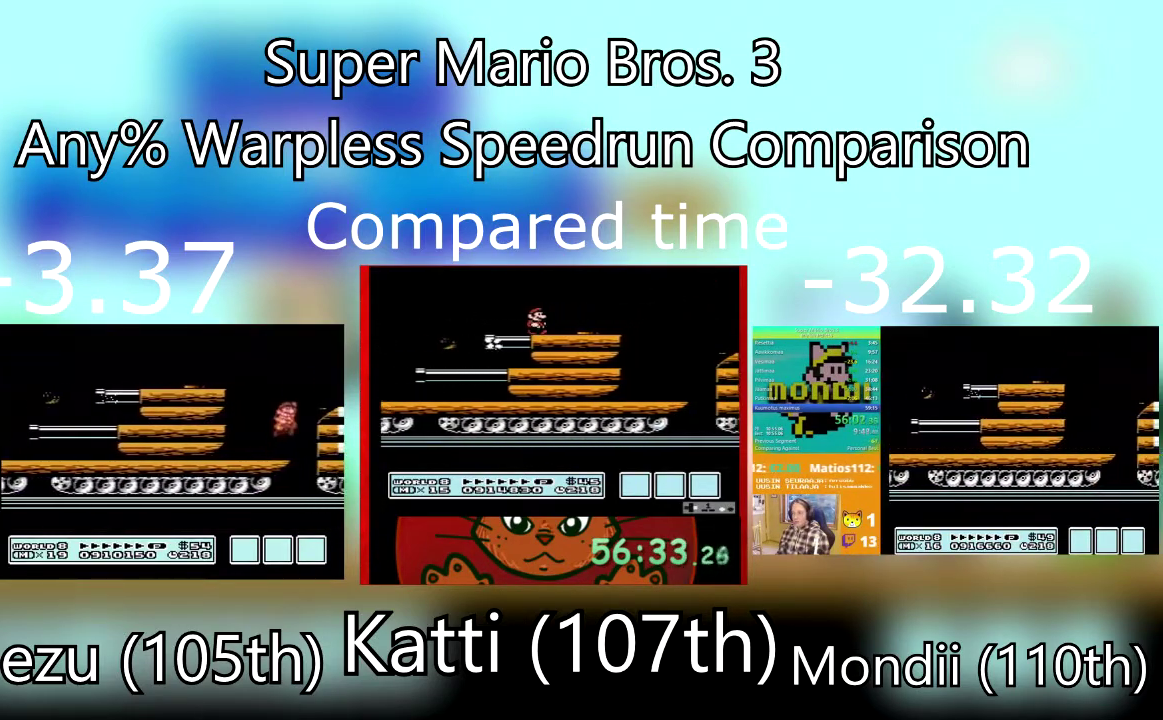
{"buttons": ["DPAD_RIGHT"], "events": [[167, "CROSS", "up"]]}
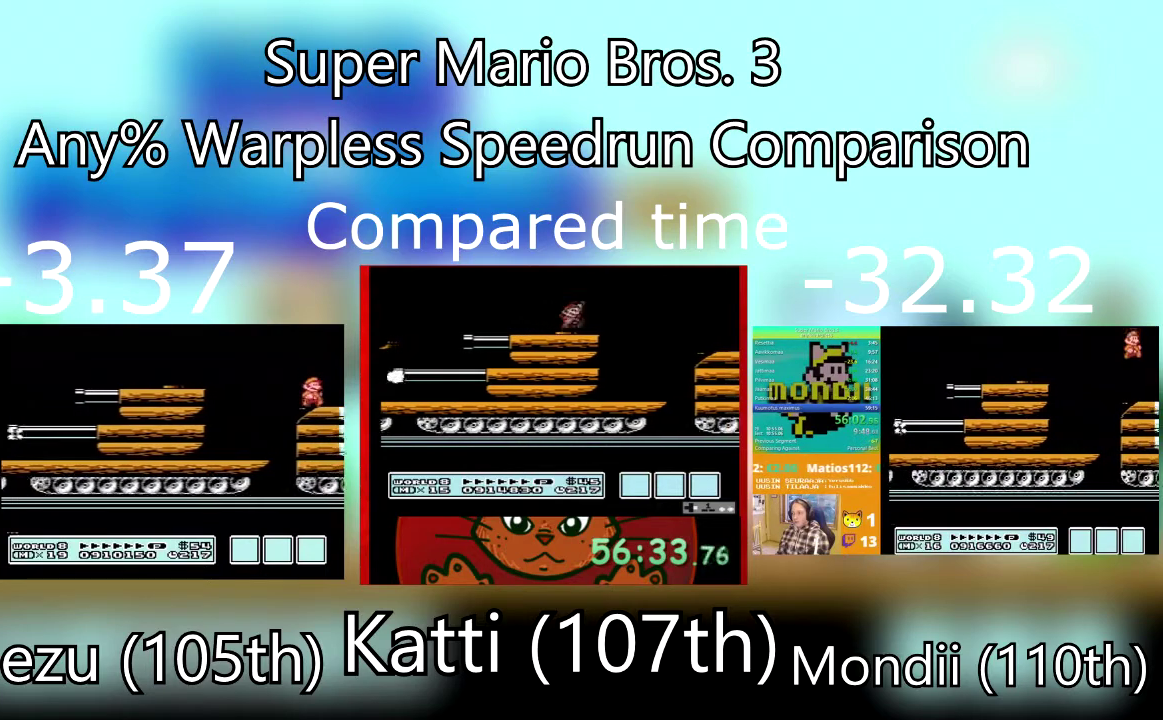
{"buttons": ["DPAD_RIGHT"], "events": []}
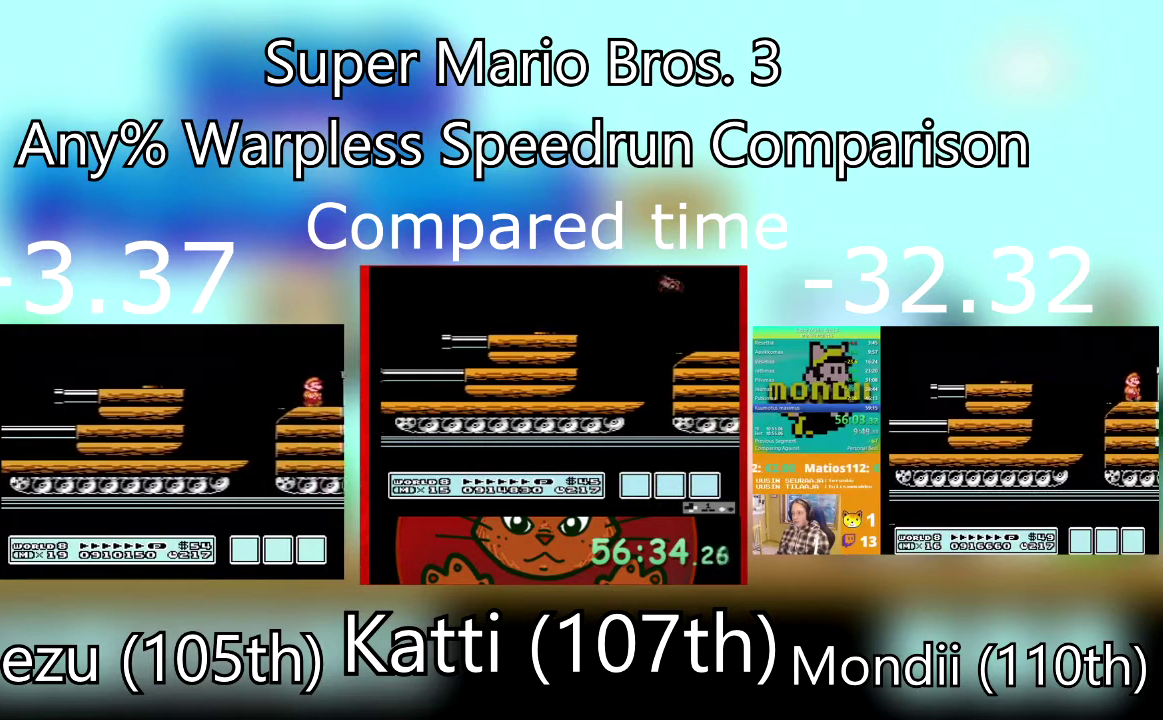
{"buttons": ["DPAD_RIGHT"], "events": [[300, "CROSS", "down"], [501, "CROSS", "up"]]}
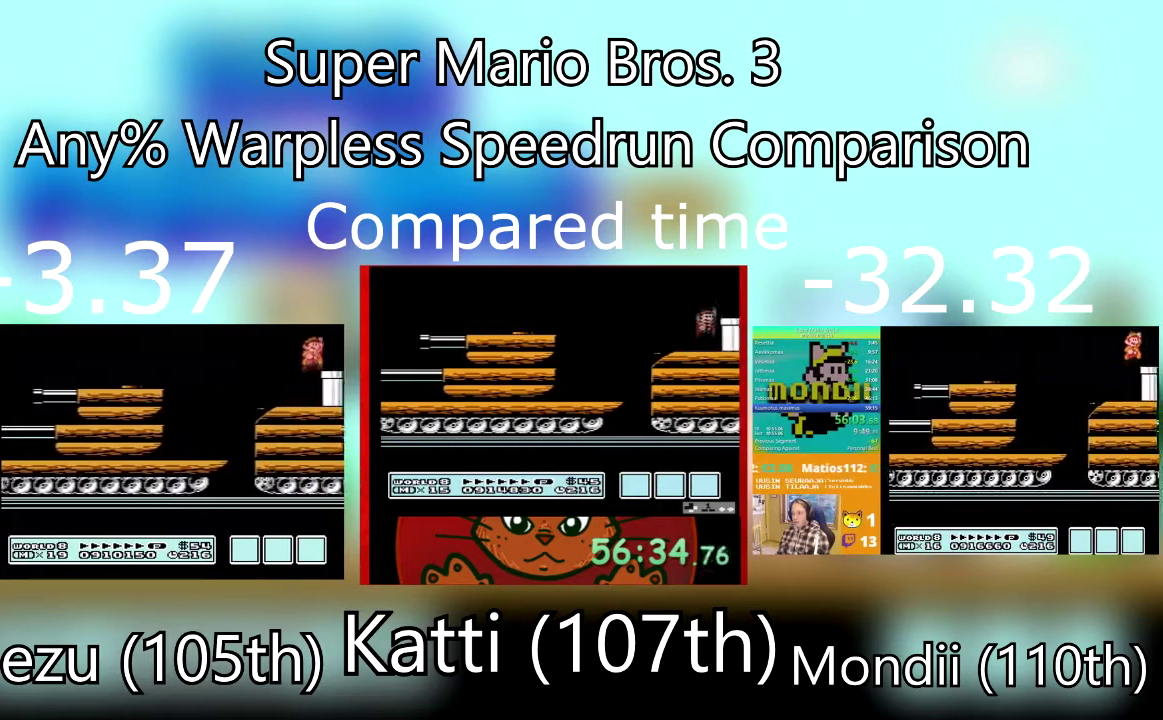
{"buttons": ["DPAD_DOWN", "DPAD_RIGHT"], "events": [[400, "DPAD_DOWN", "down"]]}
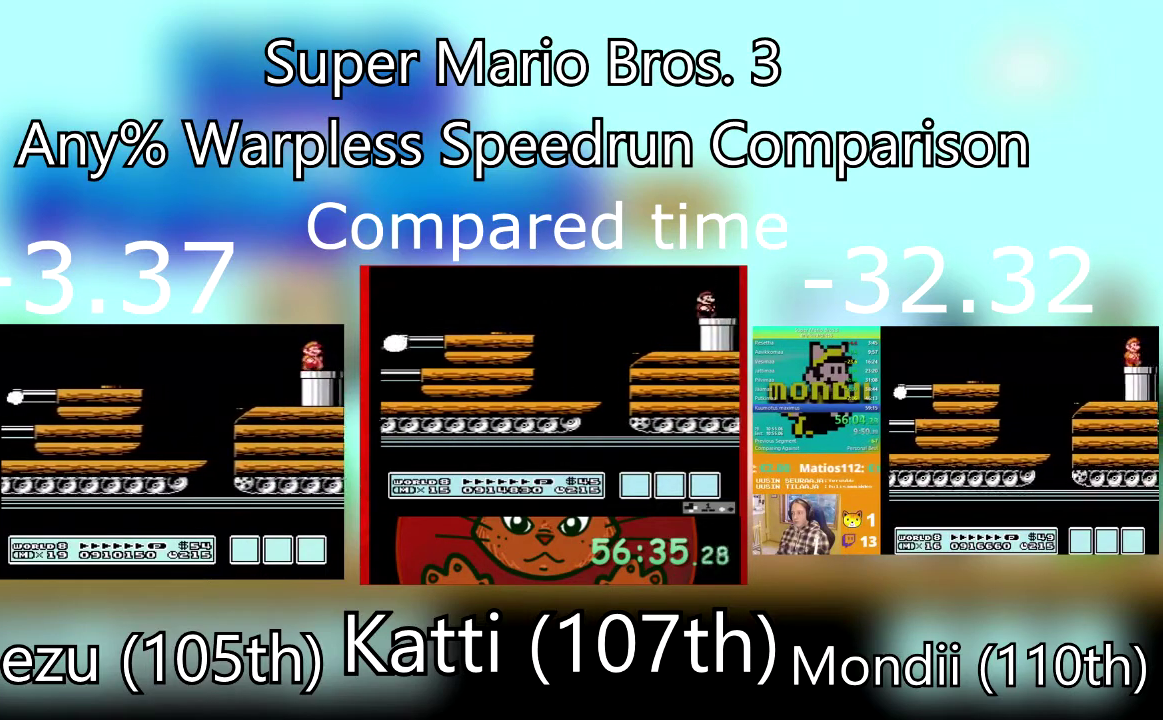
{"buttons": [], "events": [[100, "DPAD_RIGHT", "up"], [467, "DPAD_DOWN", "up"]]}
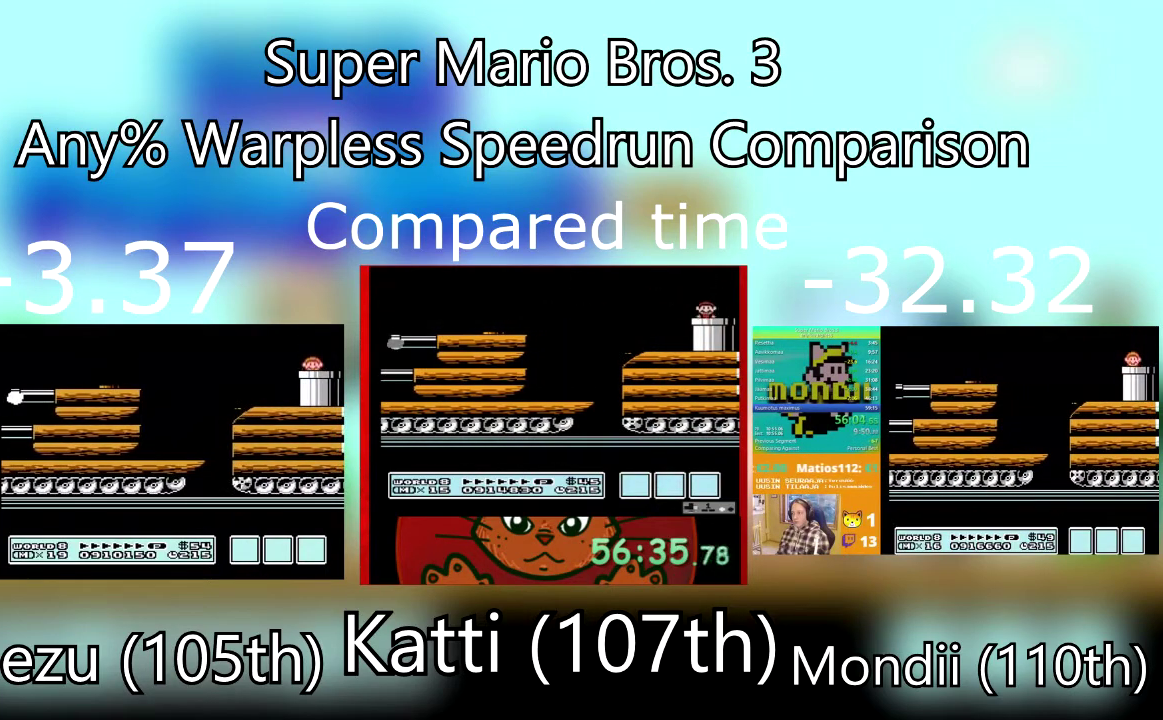
{"buttons": [], "events": []}
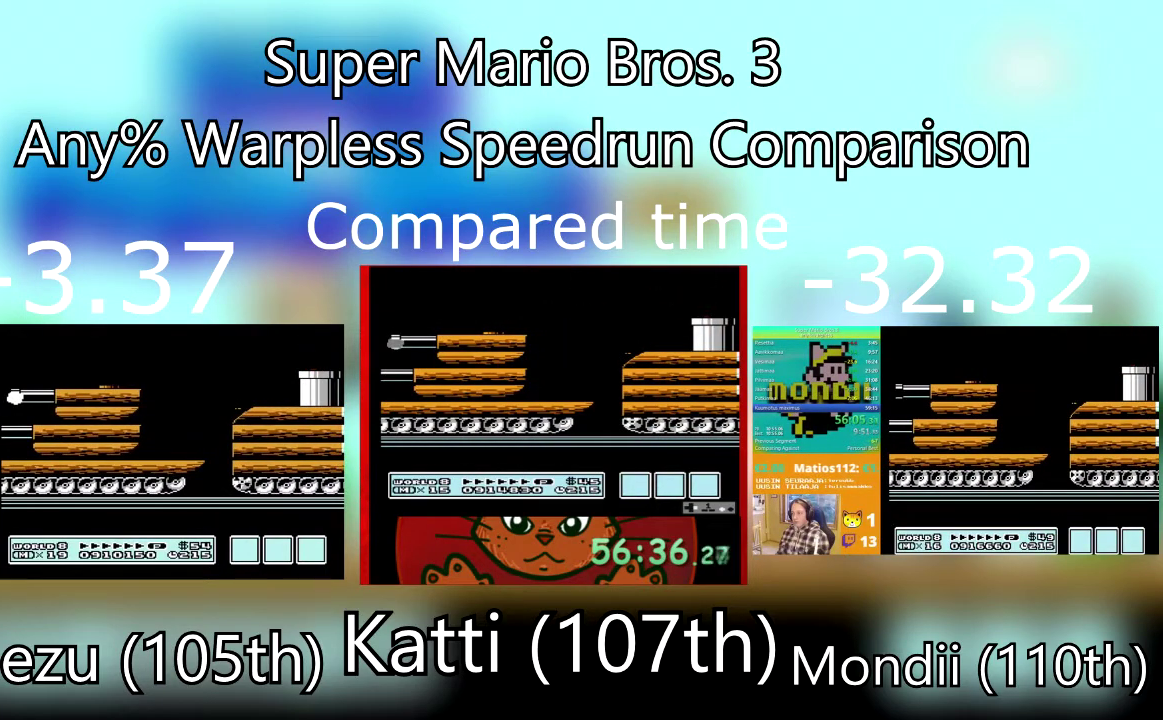
{"buttons": [], "events": []}
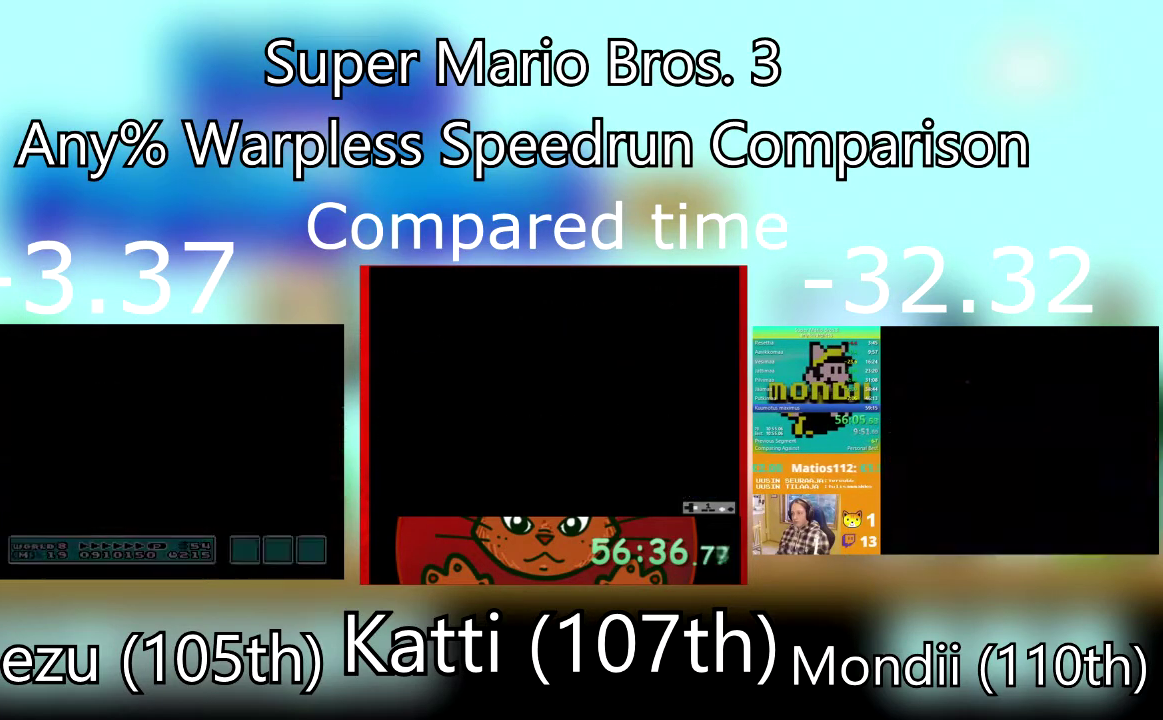
{"buttons": ["DPAD_RIGHT"], "events": [[400, "DPAD_RIGHT", "down"]]}
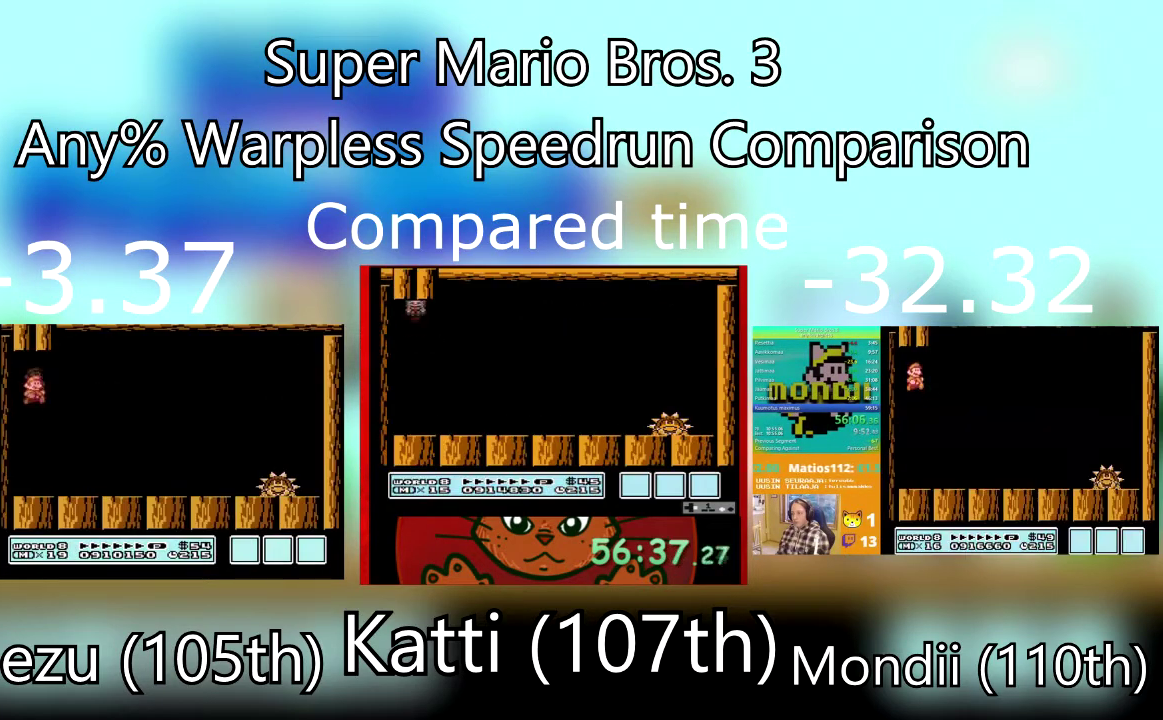
{"buttons": ["DPAD_RIGHT"], "events": [[67, "DPAD_RIGHT", "up"], [167, "DPAD_RIGHT", "down"]]}
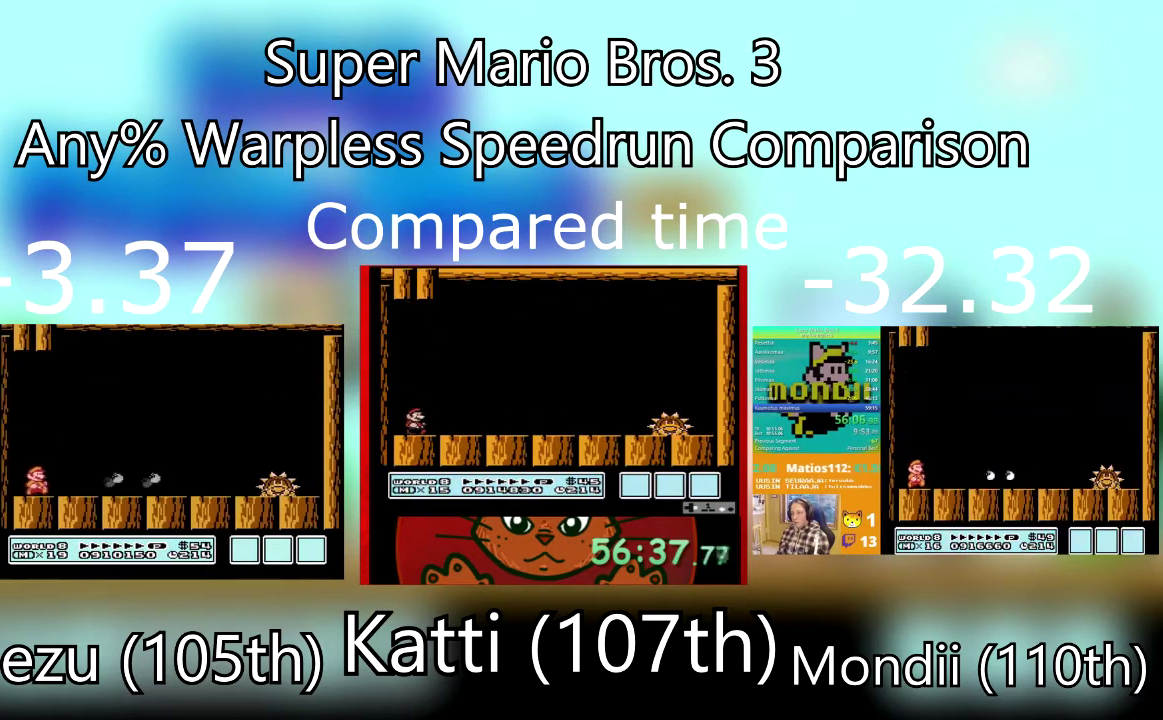
{"buttons": [], "events": [[367, "DPAD_RIGHT", "up"]]}
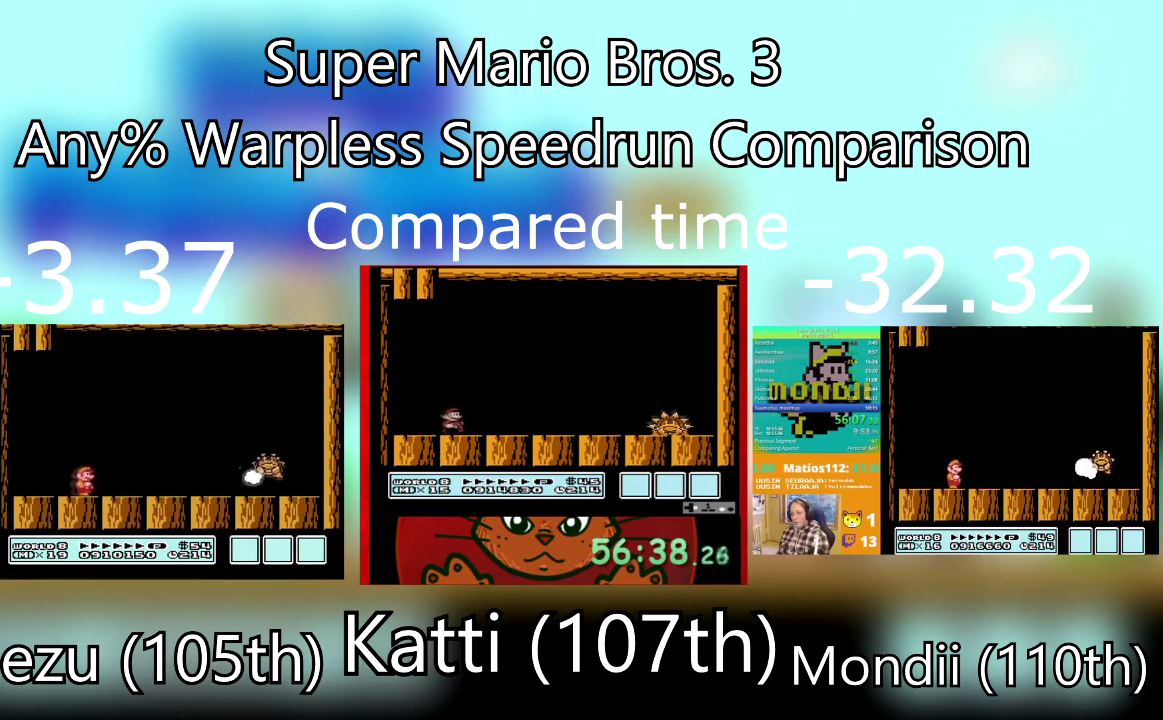
{"buttons": [], "events": []}
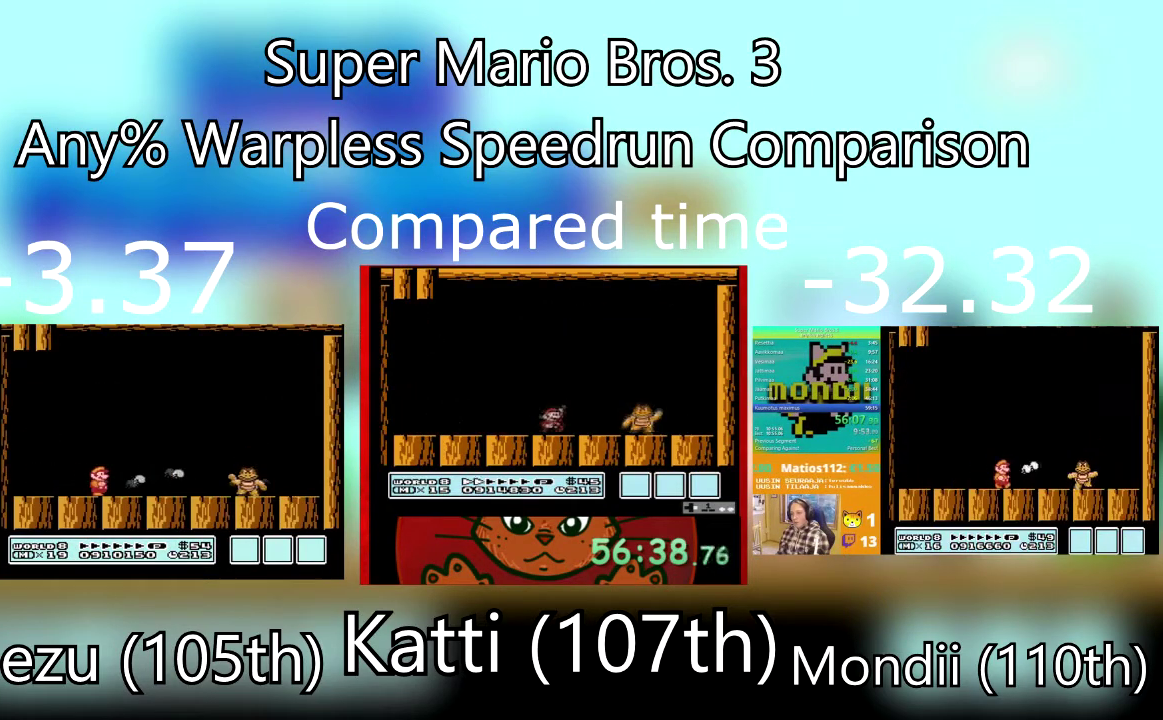
{"buttons": [], "events": []}
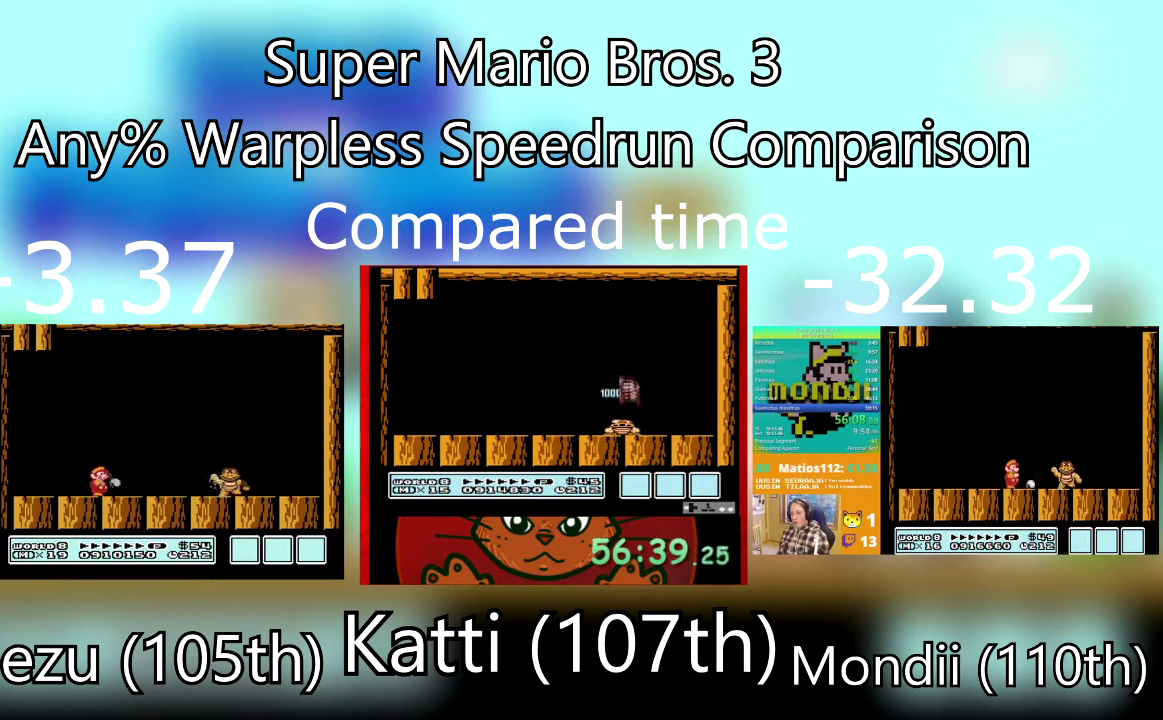
{"buttons": [], "events": []}
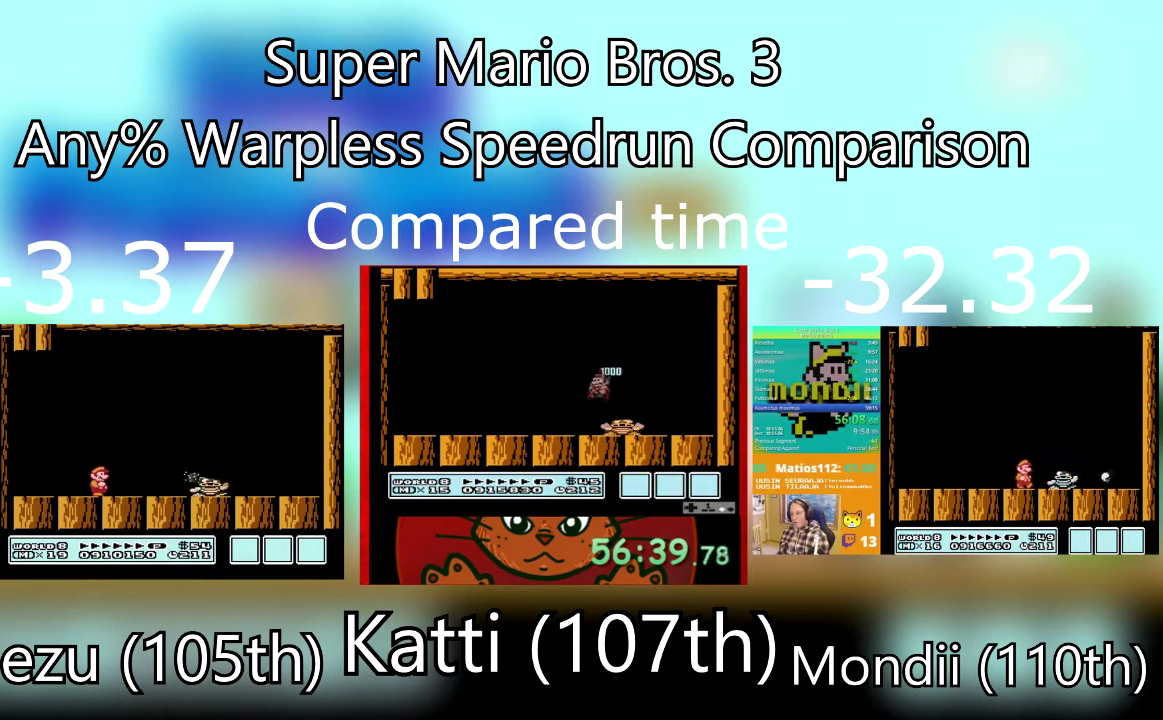
{"buttons": ["DPAD_RIGHT"], "events": [[100, "DPAD_RIGHT", "down"]]}
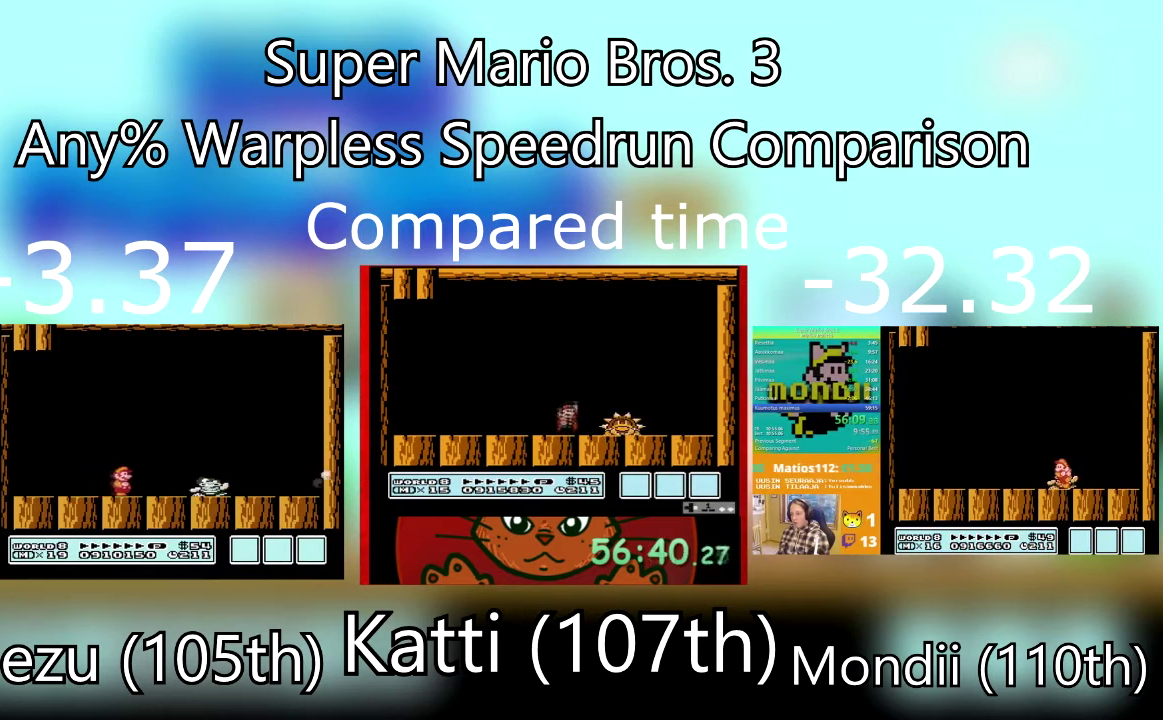
{"buttons": ["DPAD_LEFT"], "events": [[401, "DPAD_LEFT", "down"], [434, "DPAD_RIGHT", "up"]]}
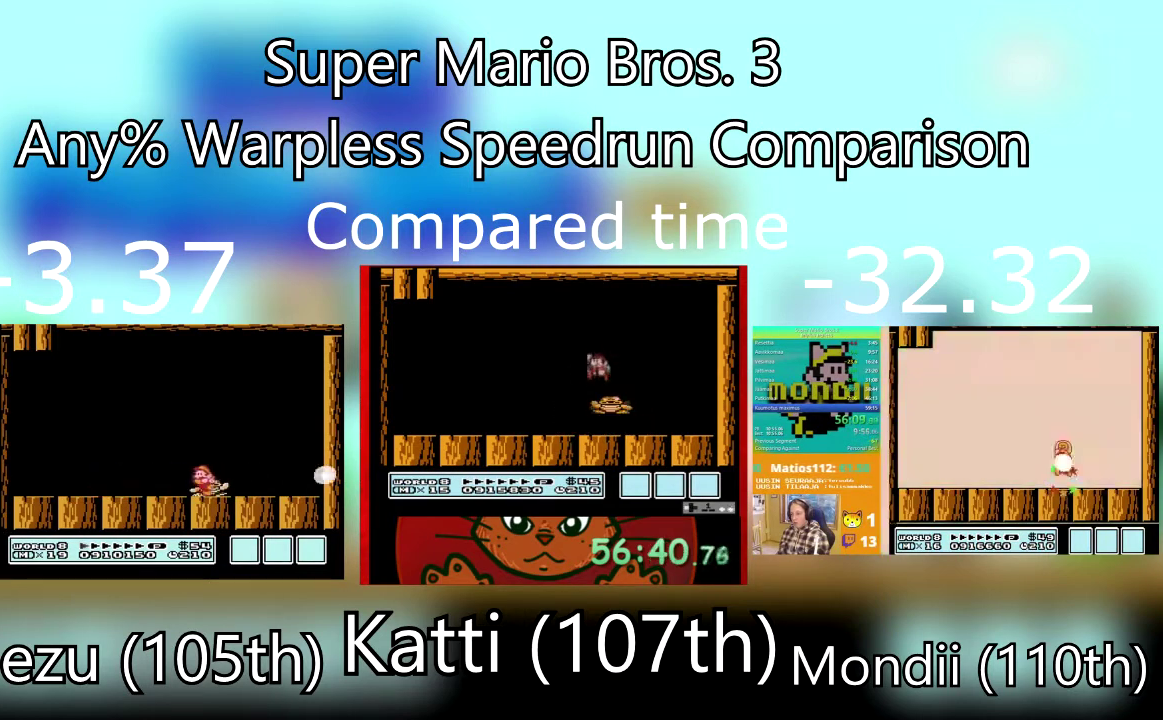
{"buttons": [], "events": [[333, "CROSS", "down"], [400, "DPAD_LEFT", "up"], [500, "CROSS", "up"]]}
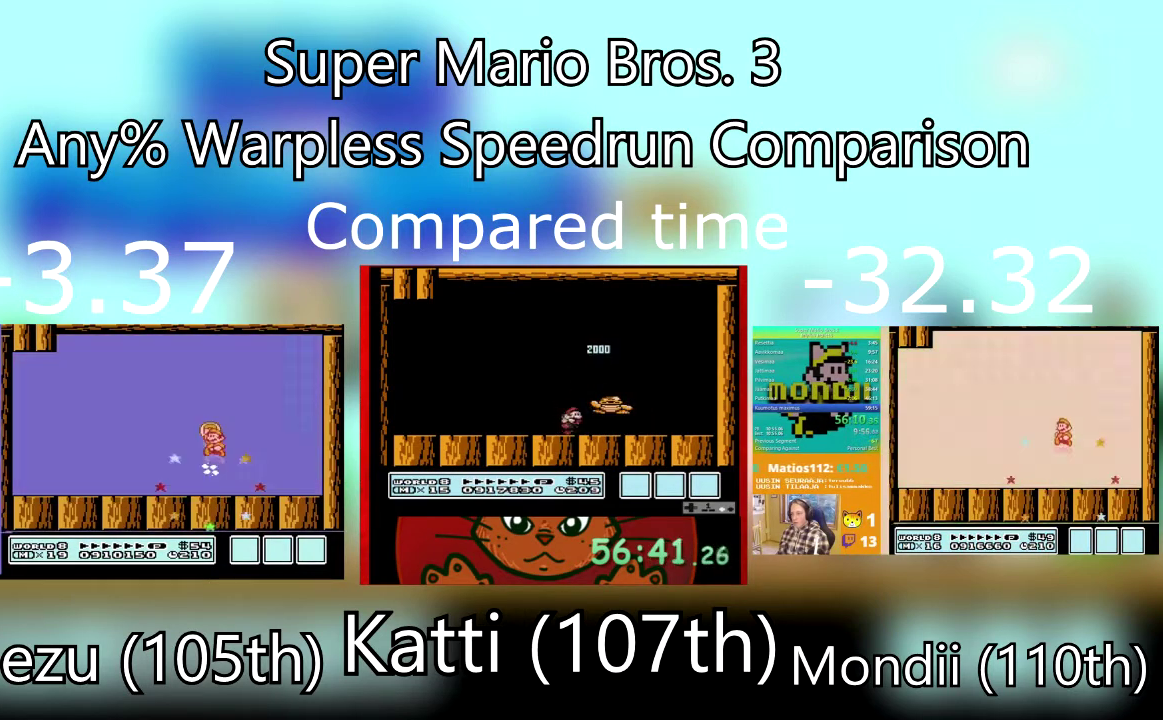
{"buttons": [], "events": []}